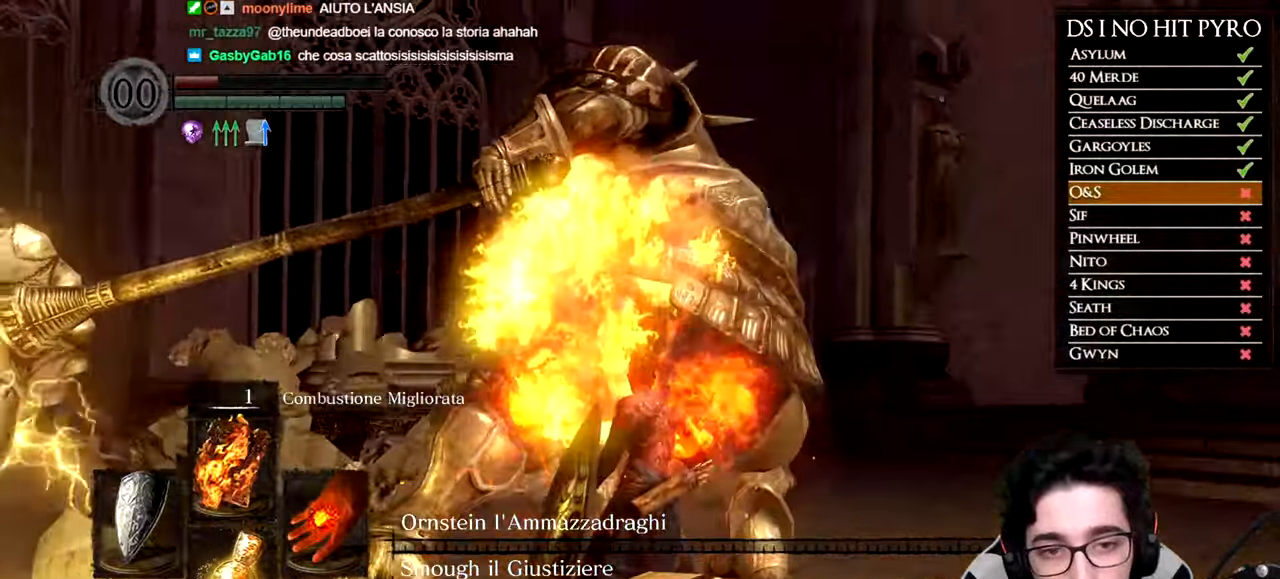
Gameplay with a controller (Xbox layout); each line is a JSON object with the inputs held at the frame after it. "button_events" lists button changes between this image and that frame as [ms after this image, input, new state], when the widget could be followed in between (sticks are given only as held states). This document gives stick clicks only as held states, not as events.
{"buttons": [], "left_stick": "center", "right_stick": "right", "button_events": [[50, "R1", "down"], [117, "R1", "up"]]}
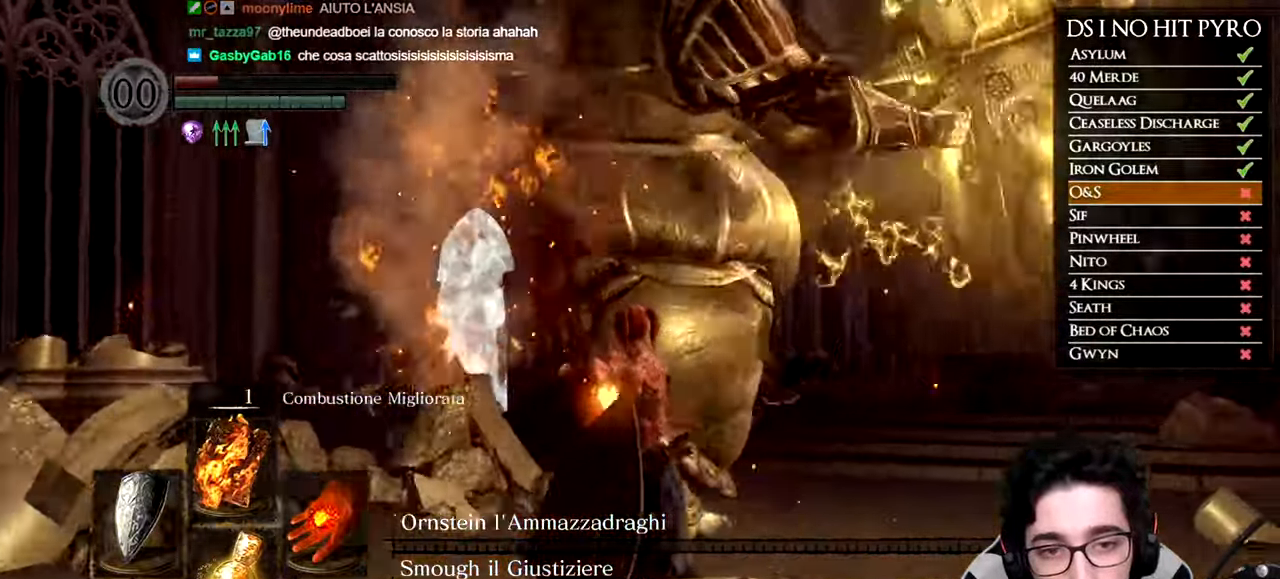
{"buttons": [], "left_stick": "down", "right_stick": "center", "button_events": []}
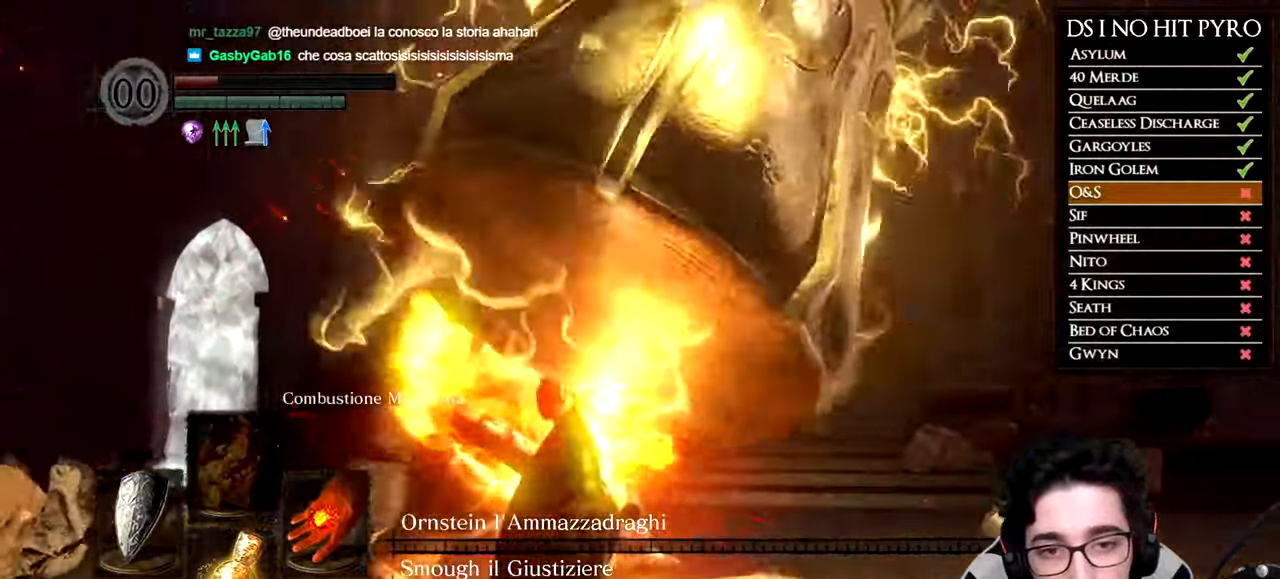
{"buttons": [], "left_stick": "down", "right_stick": "center", "button_events": [[50, "B", "down"], [150, "B", "up"], [217, "B", "down"], [284, "B", "up"], [350, "B", "down"], [434, "B", "up"]]}
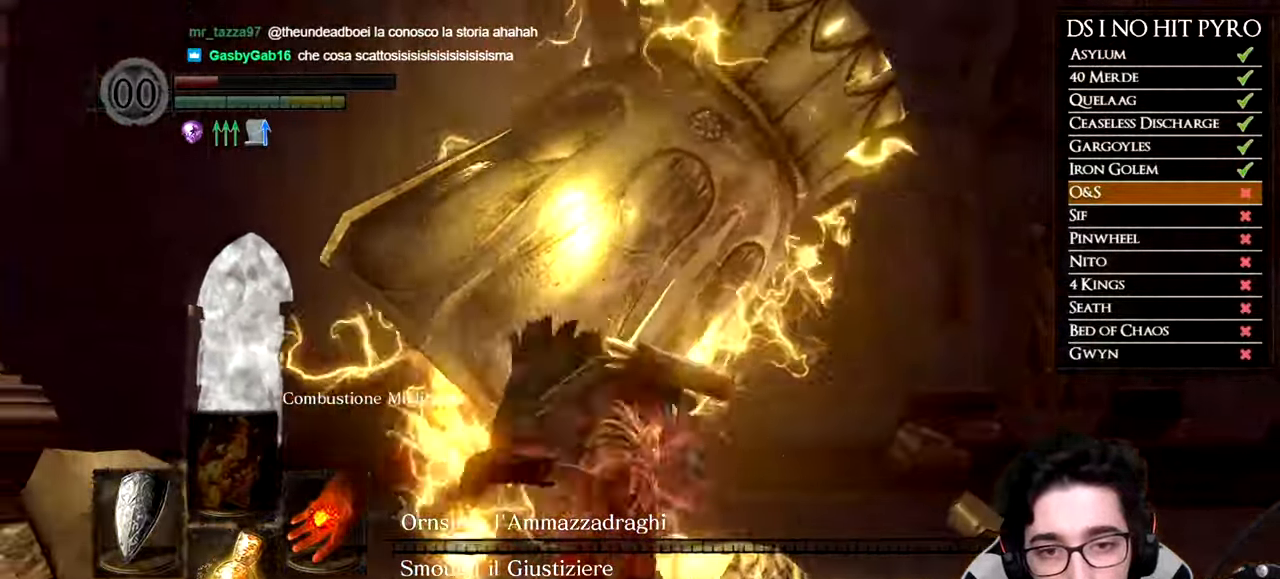
{"buttons": ["B"], "left_stick": "down", "right_stick": "center", "button_events": [[284, "B", "down"]]}
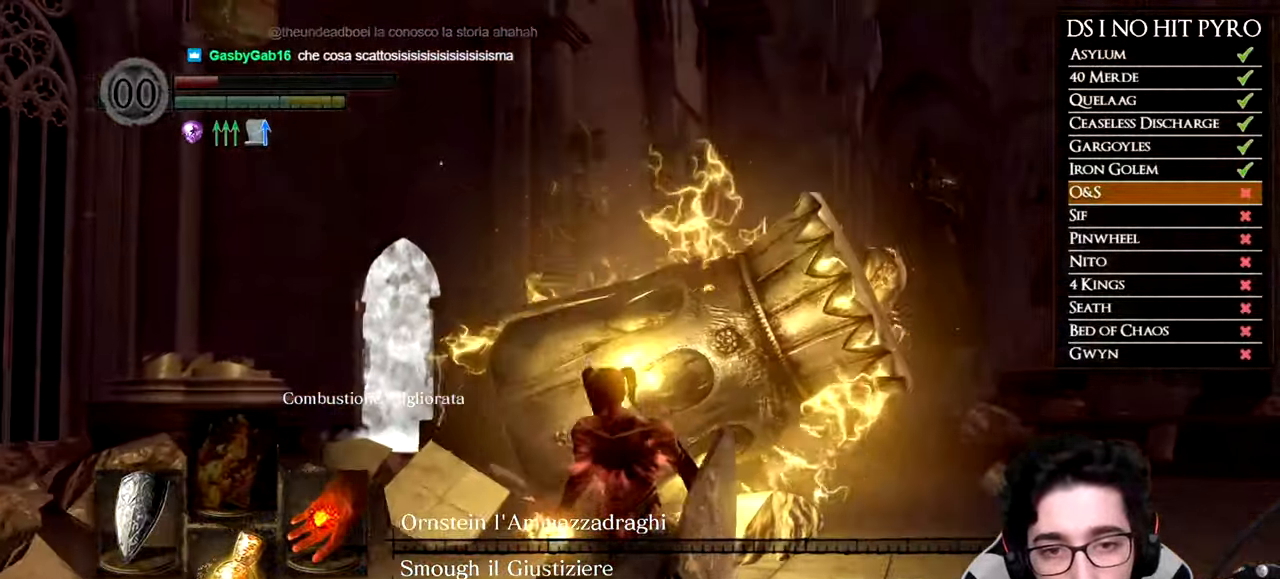
{"buttons": ["B"], "left_stick": "down", "right_stick": "center", "button_events": []}
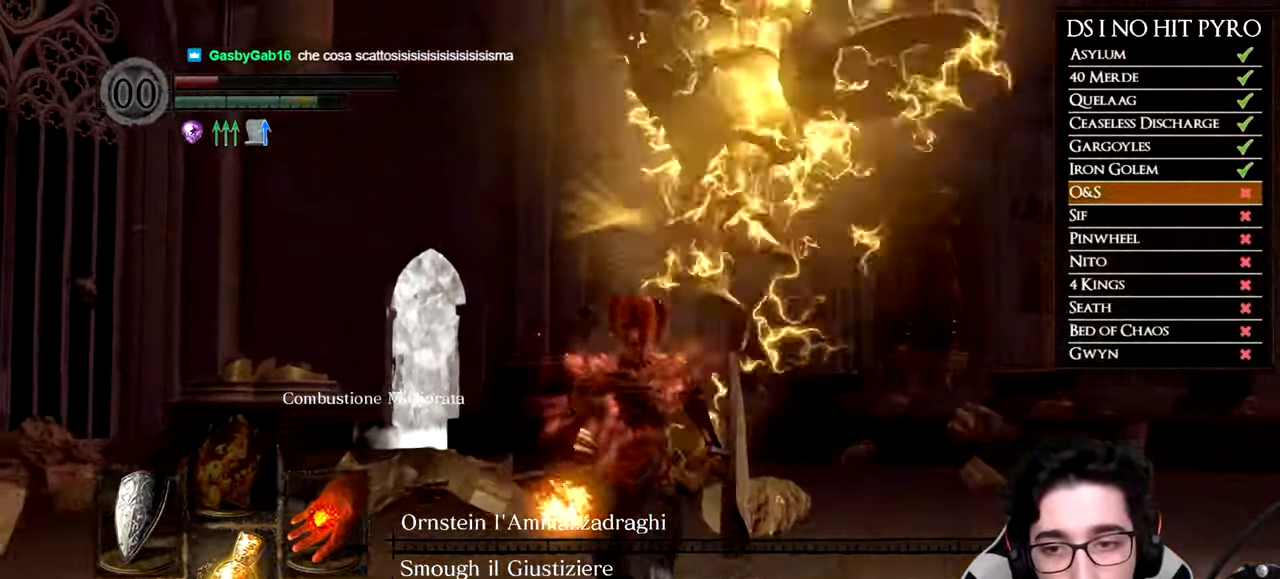
{"buttons": ["B"], "left_stick": "down", "right_stick": "center", "button_events": [[17, "DPAD_UP", "down"], [151, "DPAD_UP", "up"]]}
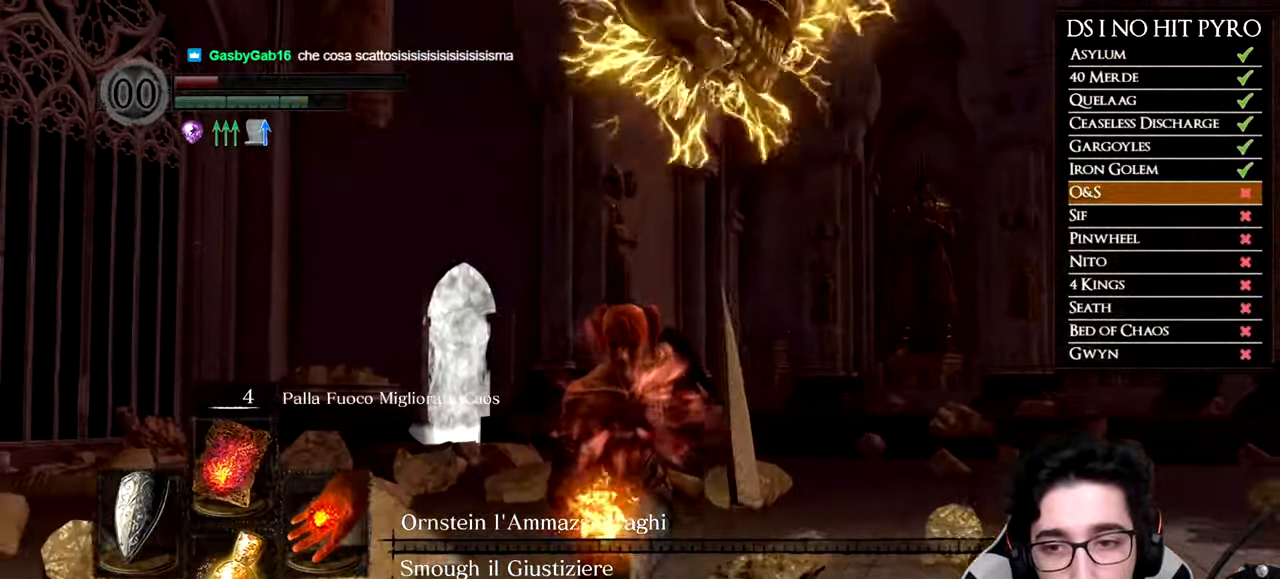
{"buttons": ["B"], "left_stick": "down", "right_stick": "center", "button_events": []}
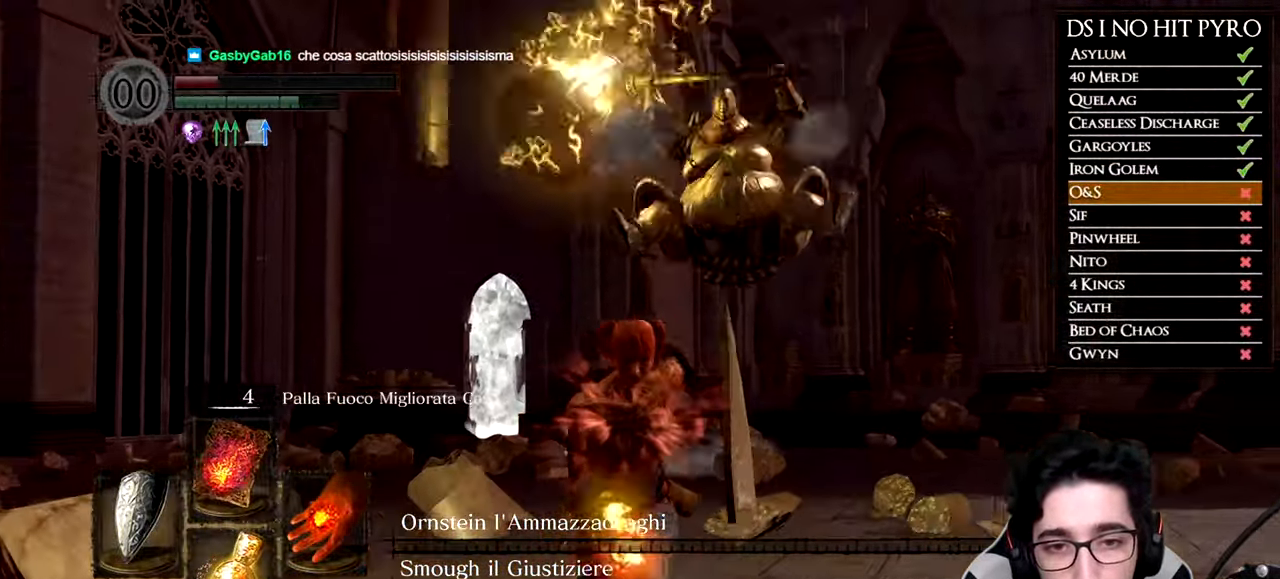
{"buttons": [], "left_stick": "down", "right_stick": "down-right", "button_events": [[350, "B", "up"]]}
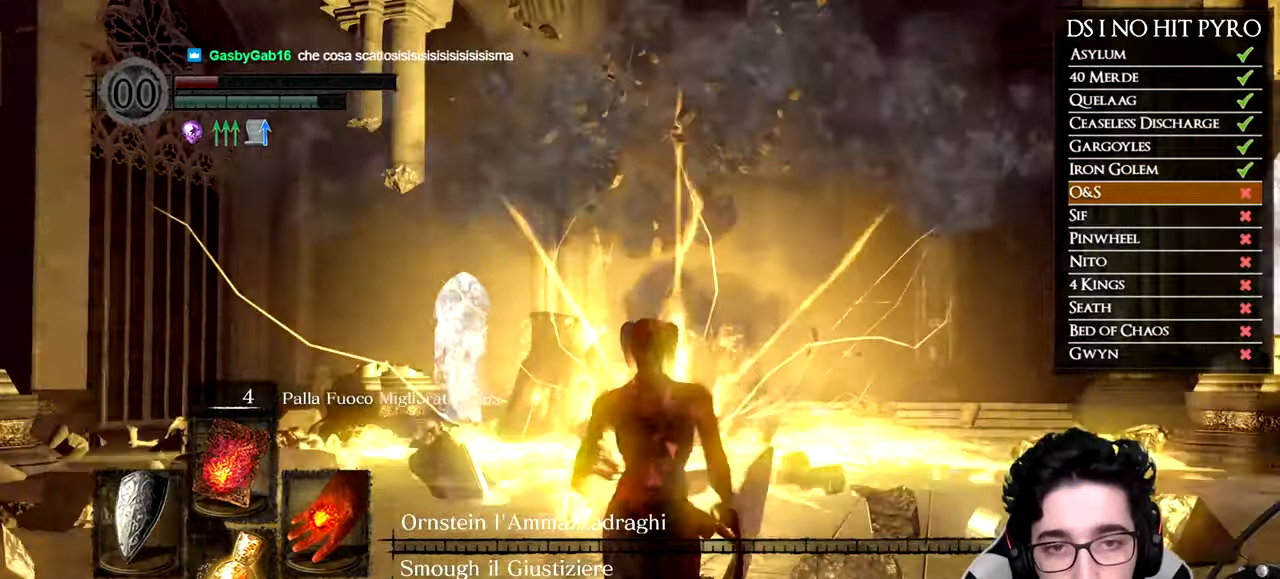
{"buttons": [], "left_stick": "down-left", "right_stick": "center", "button_events": []}
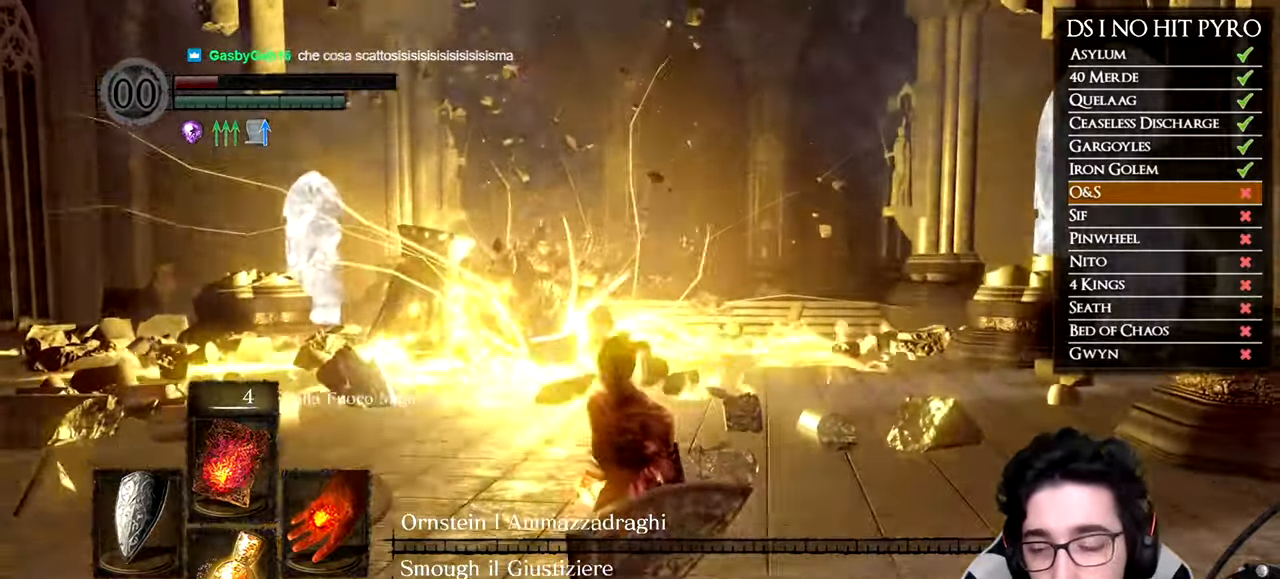
{"buttons": [], "left_stick": "center", "right_stick": "center", "button_events": []}
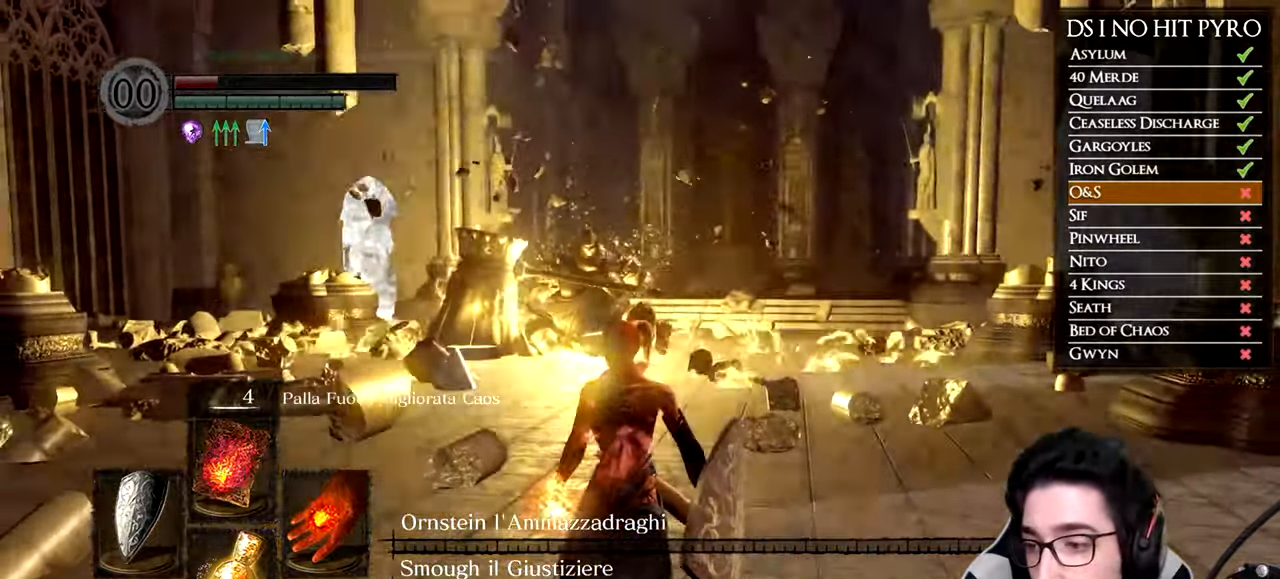
{"buttons": [], "left_stick": "center", "right_stick": "center", "button_events": []}
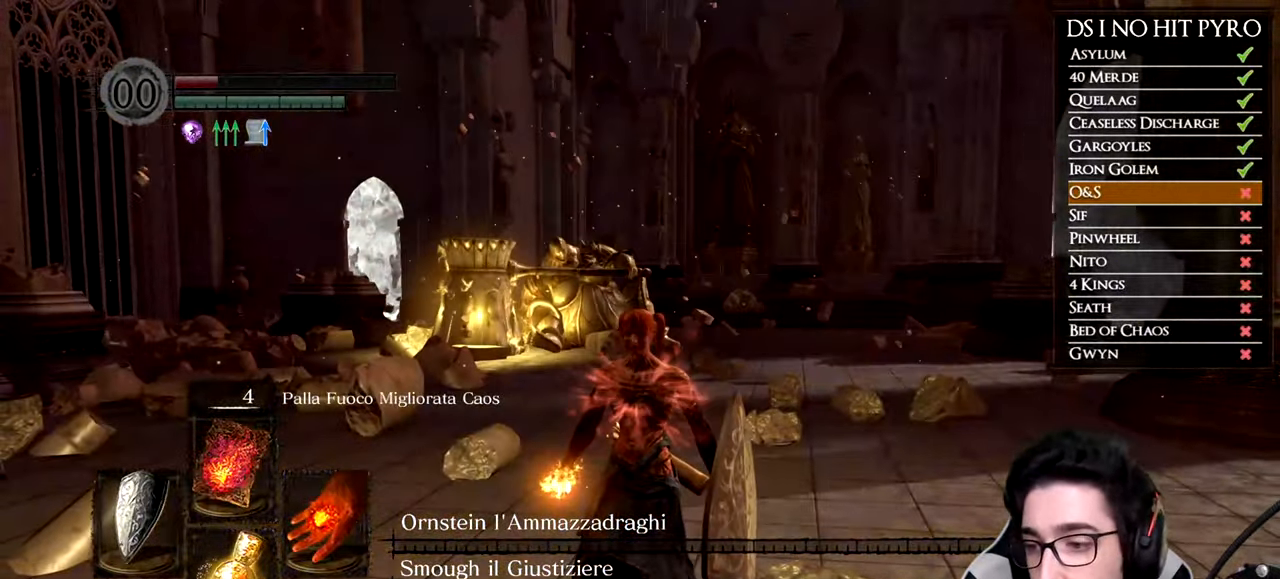
{"buttons": [], "left_stick": "down", "right_stick": "center", "button_events": []}
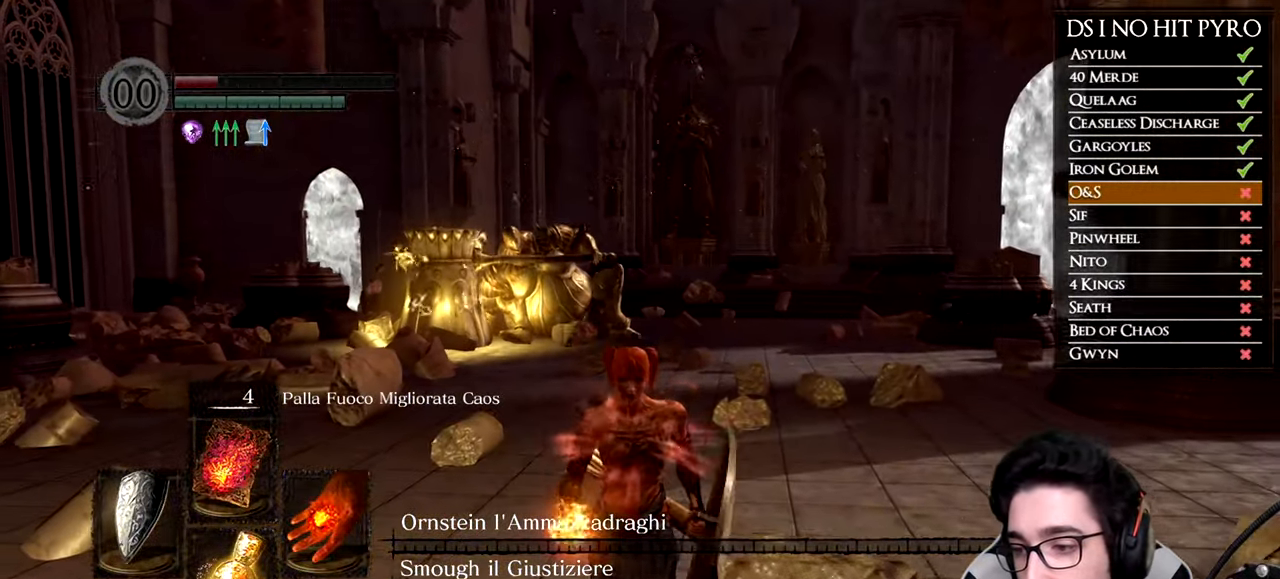
{"buttons": [], "left_stick": "up-left", "right_stick": "right", "button_events": []}
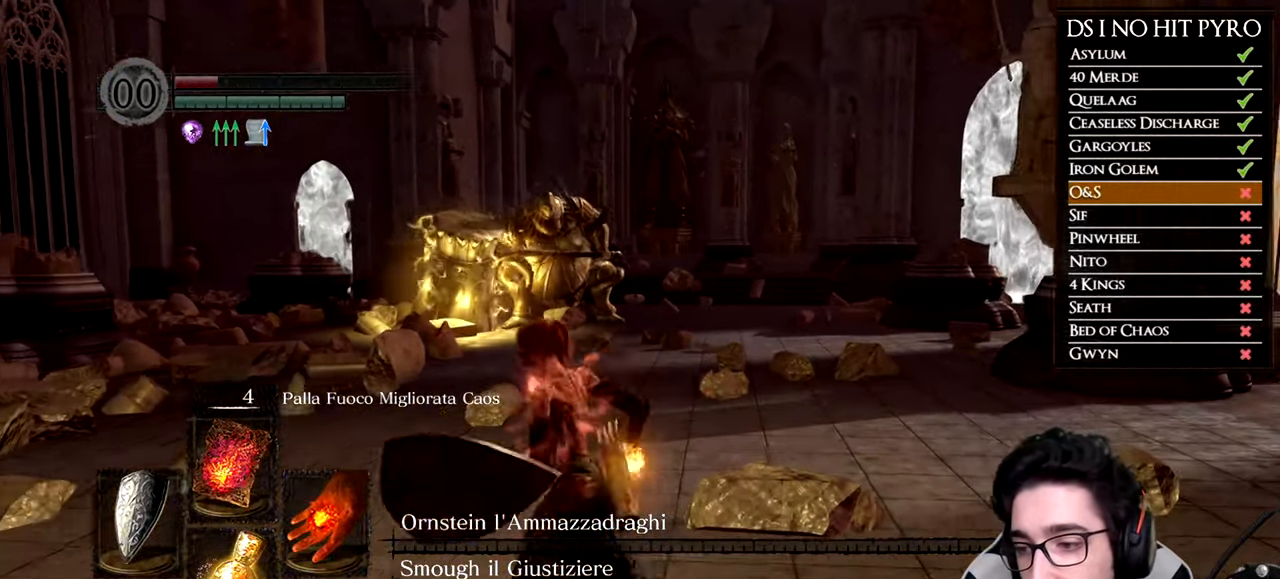
{"buttons": [], "left_stick": "center", "right_stick": "center", "button_events": []}
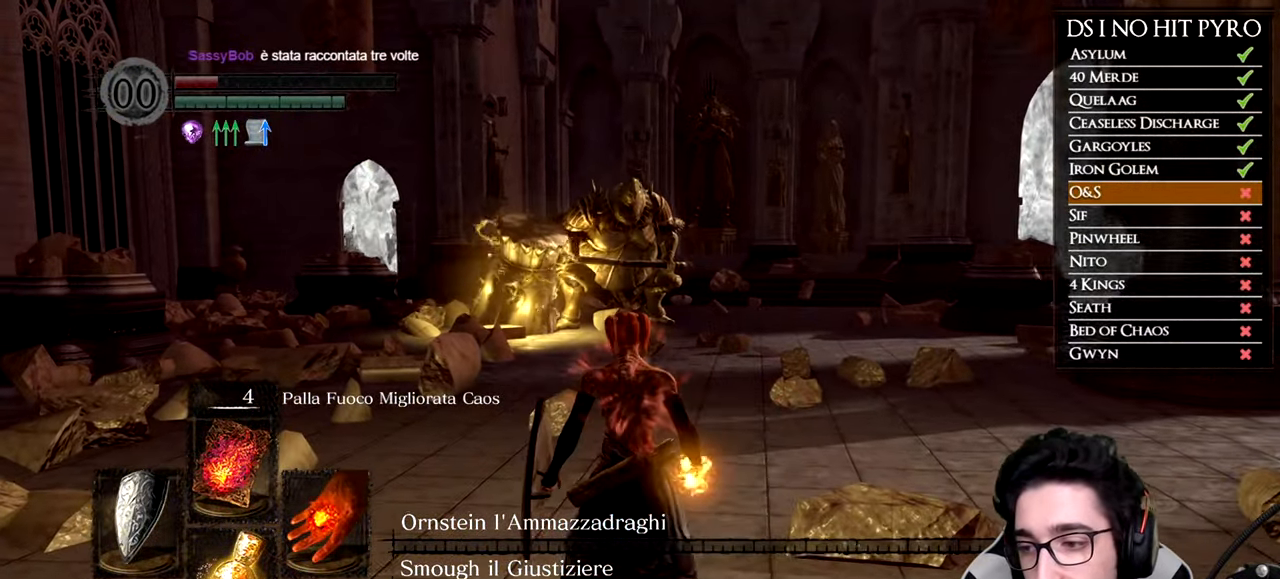
{"buttons": [], "left_stick": "up", "right_stick": "center", "button_events": []}
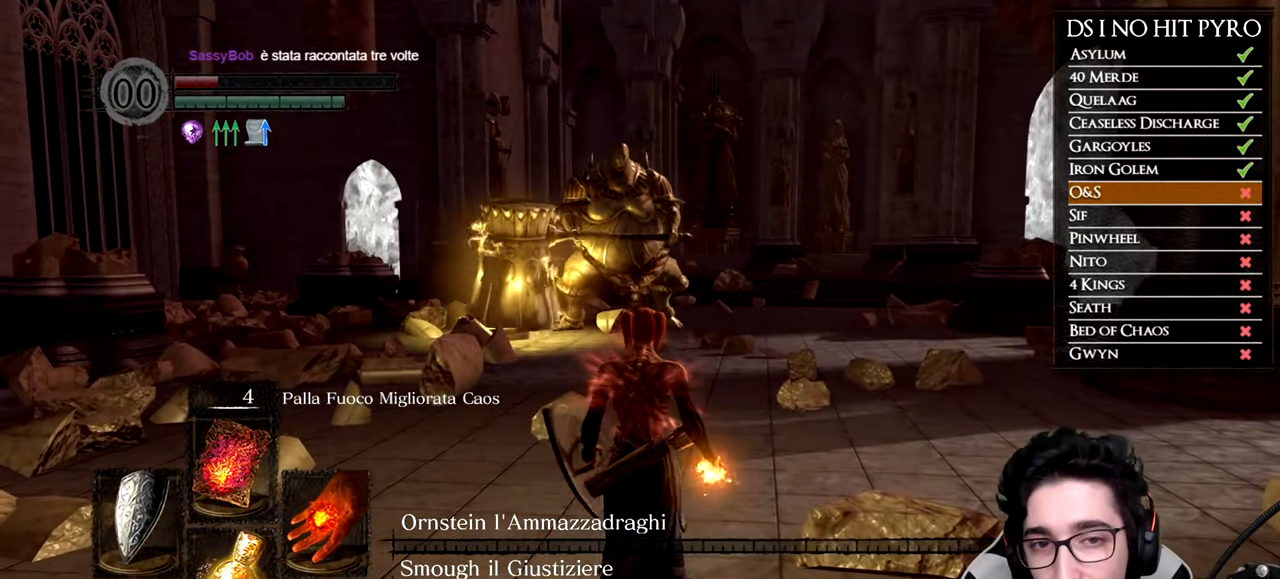
{"buttons": [], "left_stick": "down", "right_stick": "center", "button_events": []}
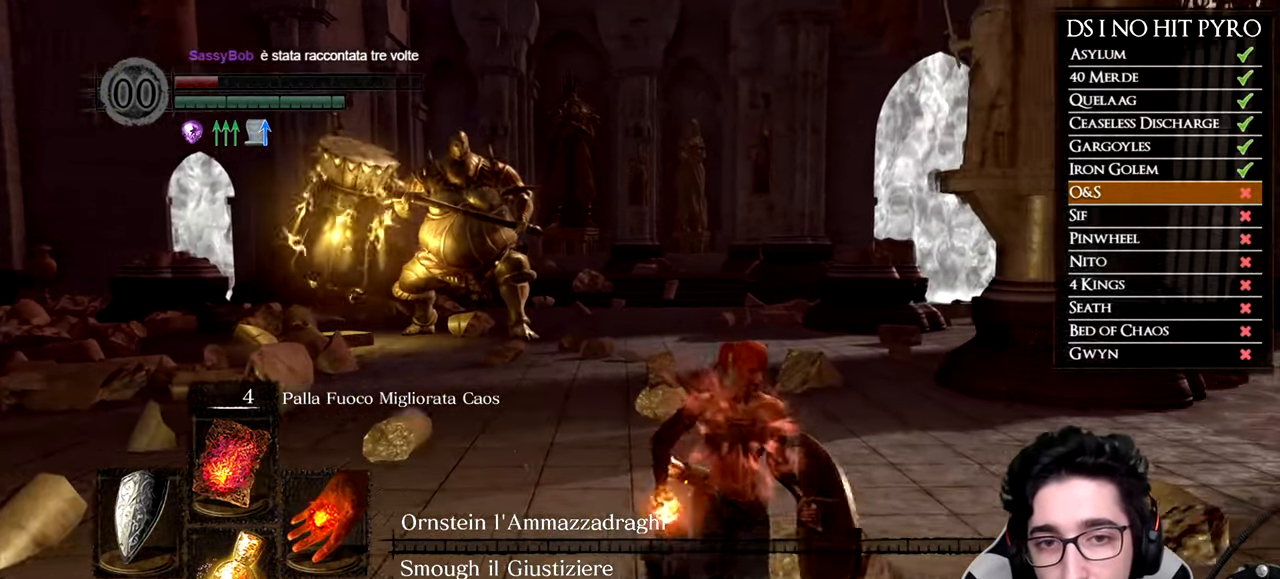
{"buttons": ["B"], "left_stick": "up", "right_stick": "center", "button_events": [[17, "B", "down"]]}
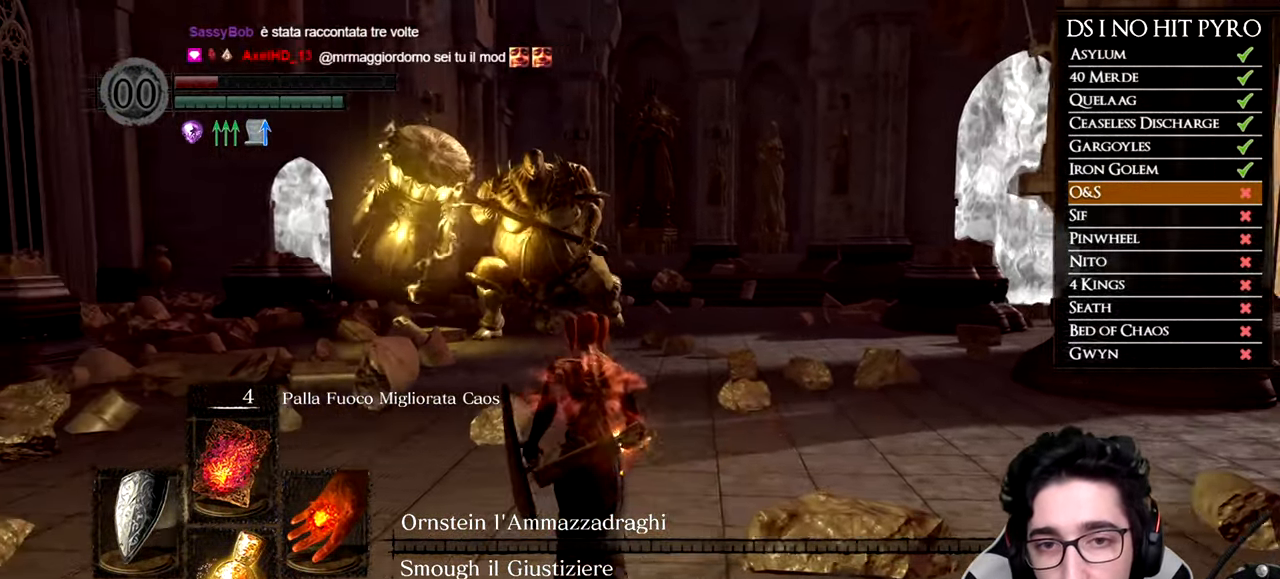
{"buttons": ["B"], "left_stick": "up", "right_stick": "center", "button_events": []}
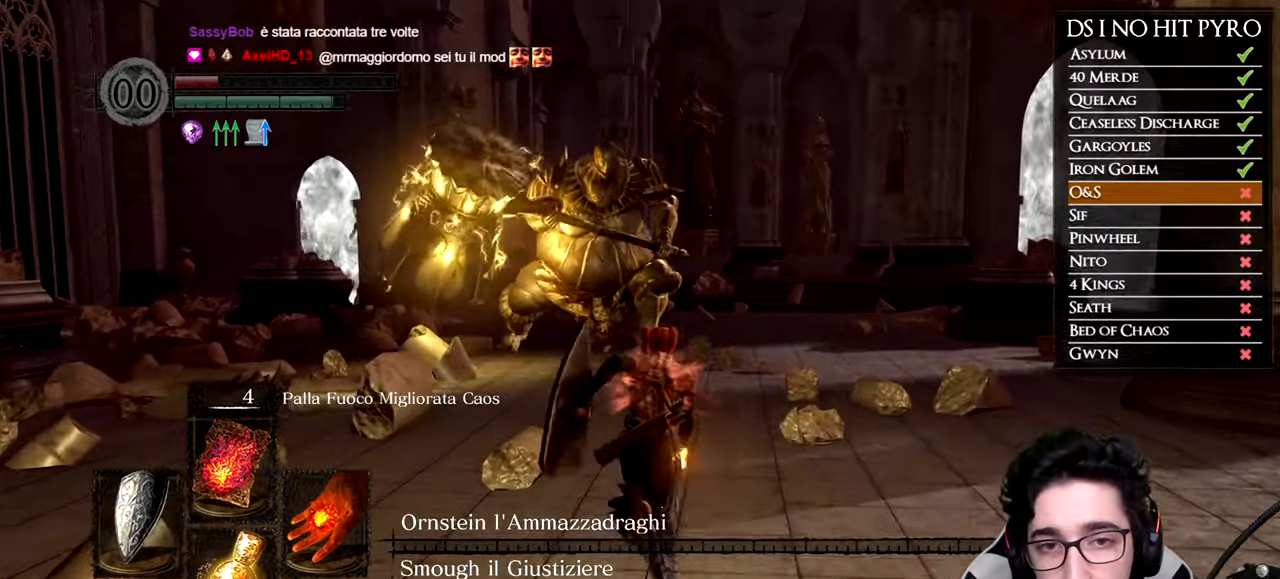
{"buttons": ["B"], "left_stick": "up", "right_stick": "center", "button_events": []}
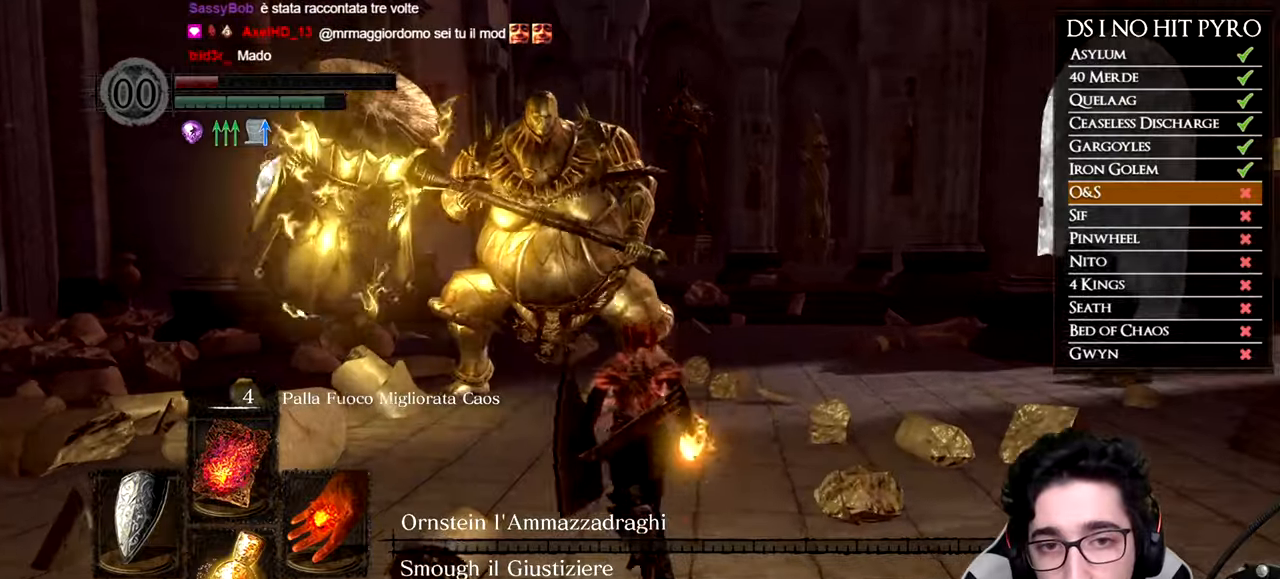
{"buttons": ["B"], "left_stick": "up", "right_stick": "center", "button_events": []}
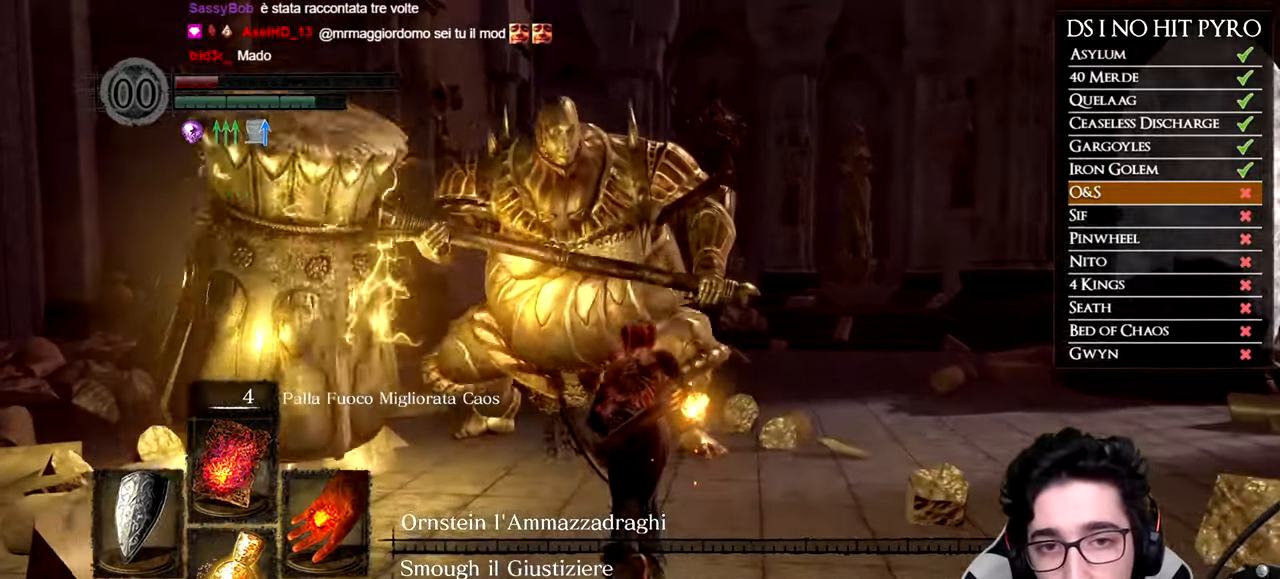
{"buttons": ["B"], "left_stick": "up", "right_stick": "center", "button_events": []}
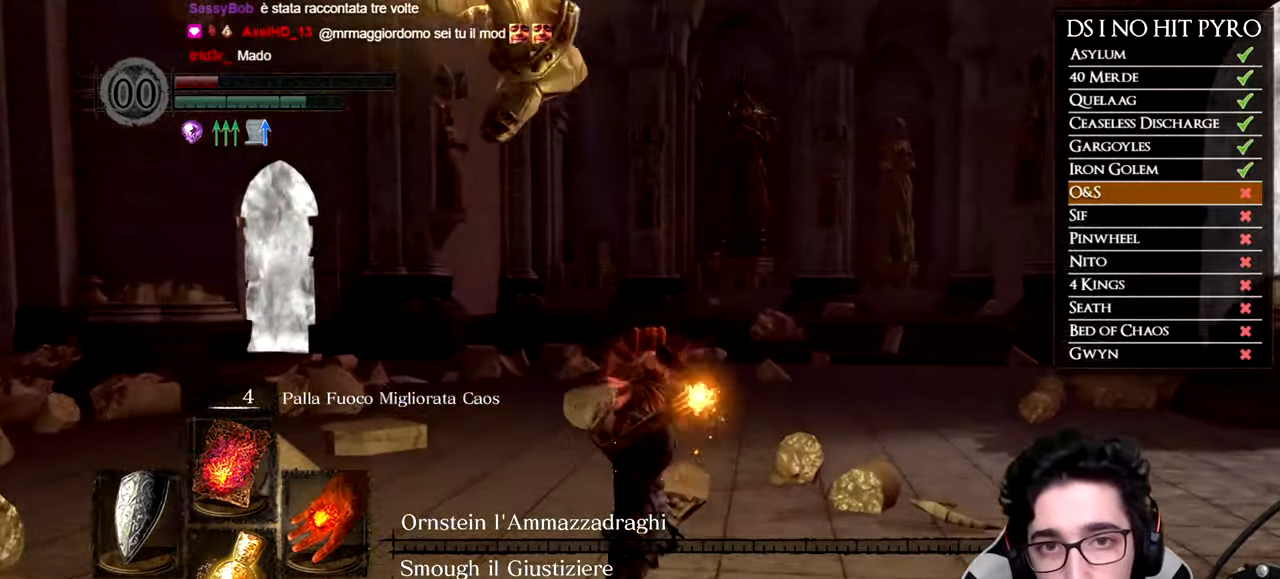
{"buttons": ["R1"], "left_stick": "down-right", "right_stick": "left", "button_events": [[183, "B", "up"], [434, "R1", "down"]]}
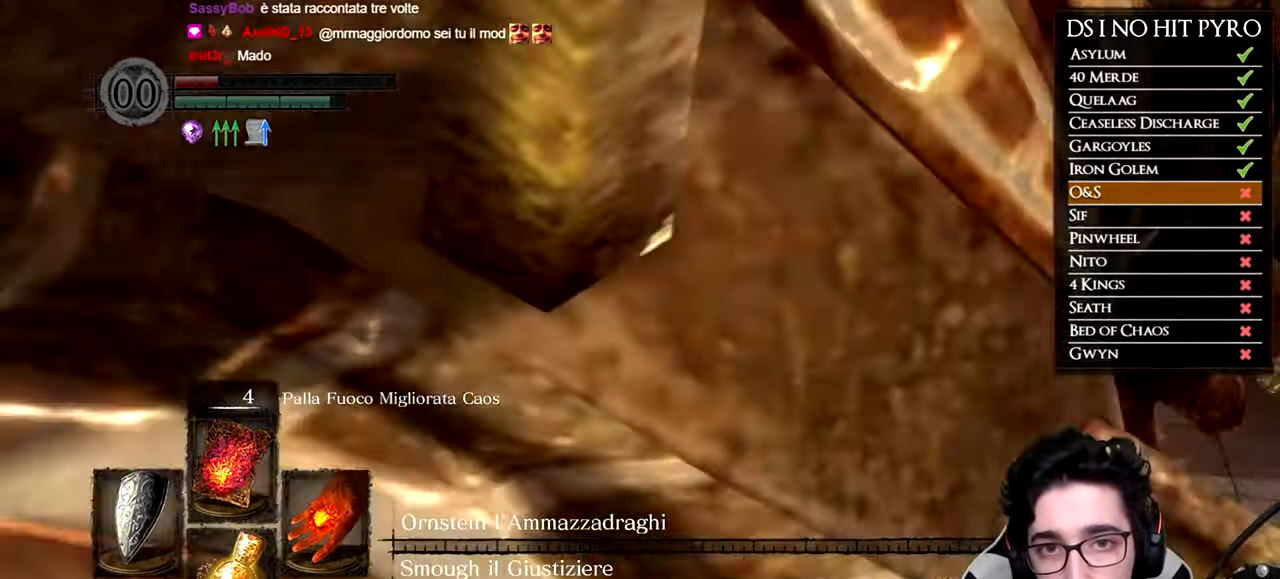
{"buttons": [], "left_stick": "center", "right_stick": "left", "button_events": [[50, "L1", "down"], [67, "R1", "up"], [267, "L1", "up"]]}
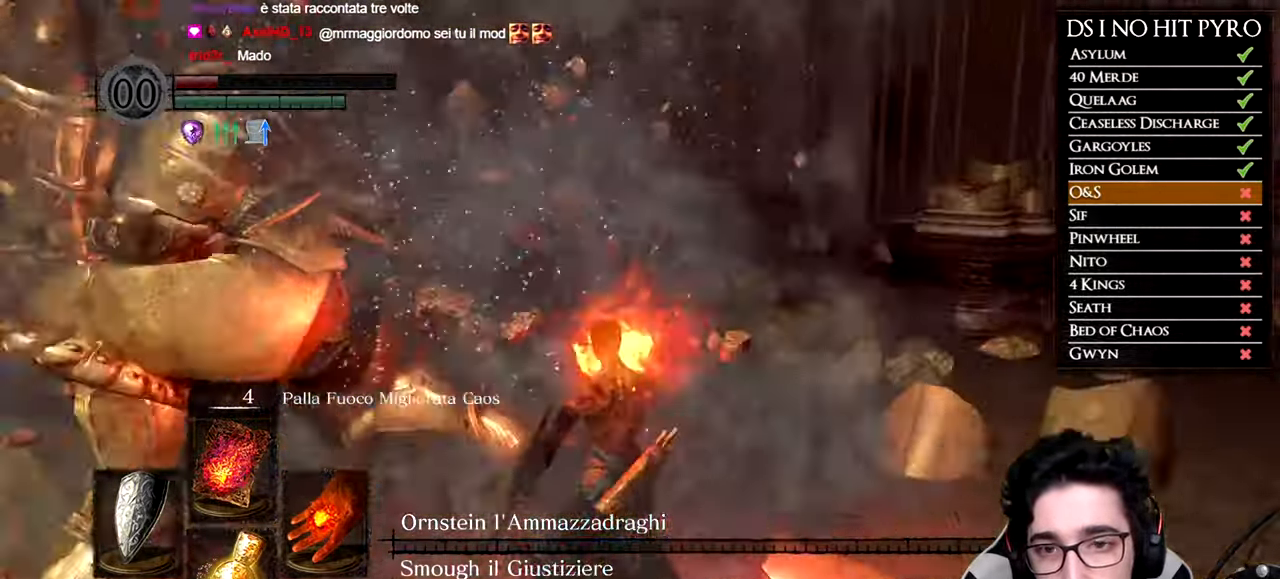
{"buttons": ["L1", "R1"], "left_stick": "center", "right_stick": "up", "button_events": [[17, "L1", "down"], [50, "R1", "down"], [183, "R1", "up"], [250, "R1", "down"], [350, "R1", "up"], [400, "R1", "down"]]}
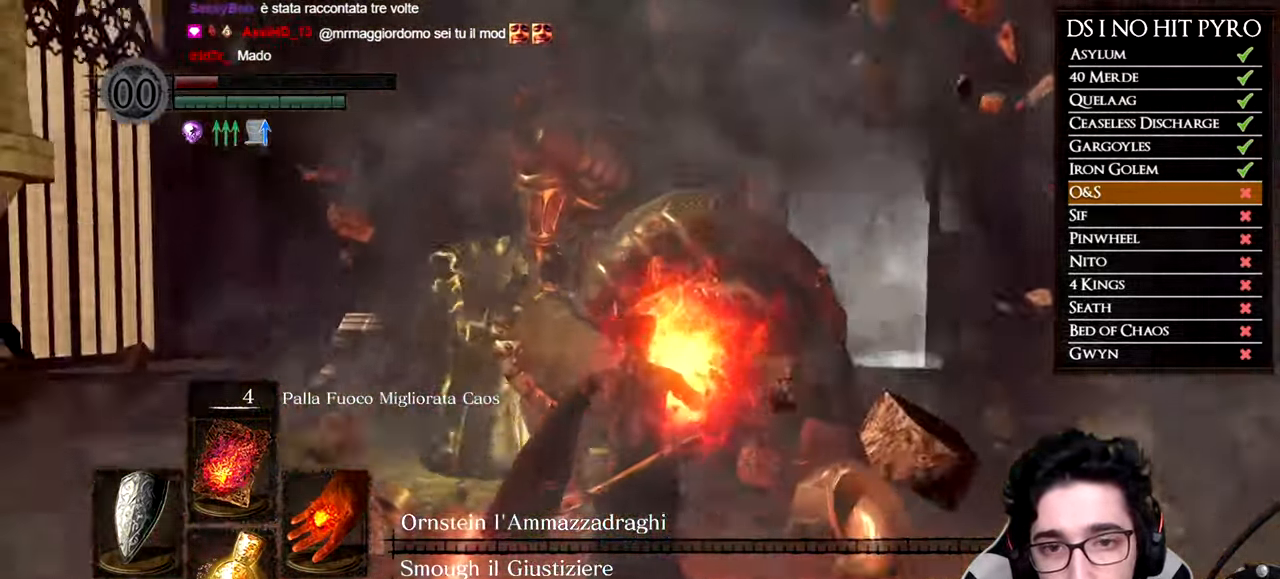
{"buttons": ["R1"], "left_stick": "center", "right_stick": "center", "button_events": [[16, "L1", "up"]]}